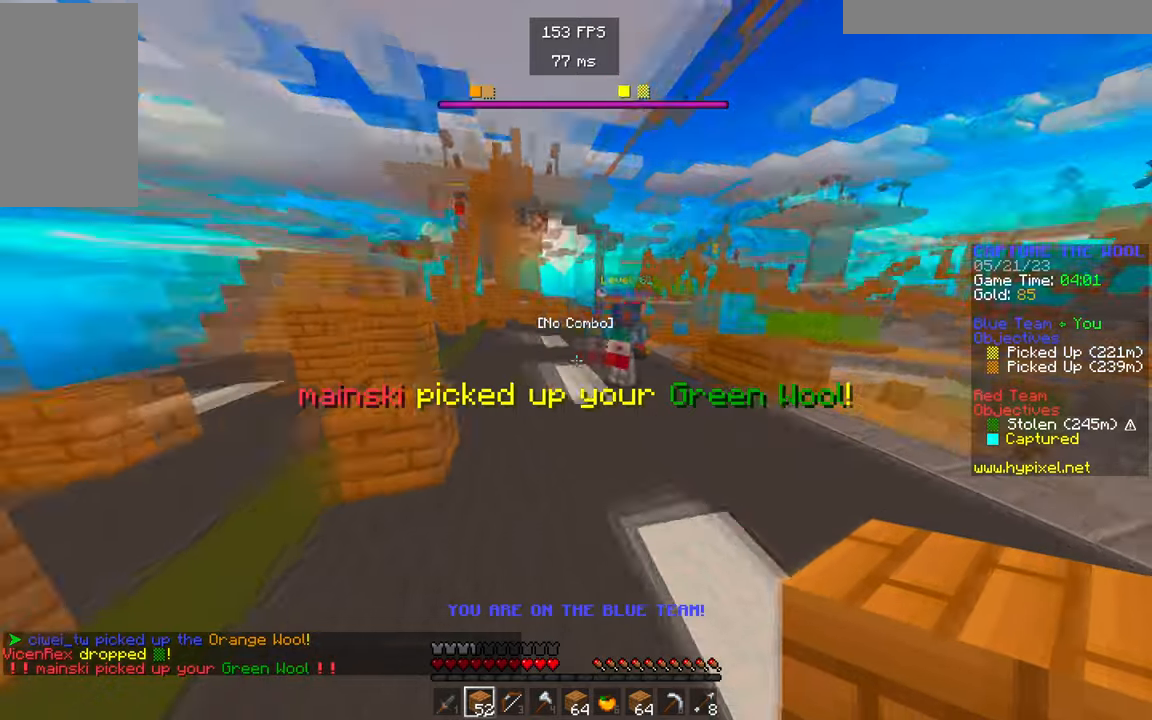
Gameplay with keyboard and mouse; each line is a JSON object with the keys and mouse buttons held at the frame after it. "events" lists presses ("down") and releases ("up") of "a", "d", "s", "w", "mouse_left" and "mouse_right" between this image and that frame as [ms after this image, input, new state], when the widget could be followed in between. "mouse_left", "mouse_right" = the "left", "right" buttons of the "mouse" list. No other keys are recorded. Fast repeated clicks can show as one long hold. Mouse movement is not recorded.
{"keys": ["w"], "mouse": []}
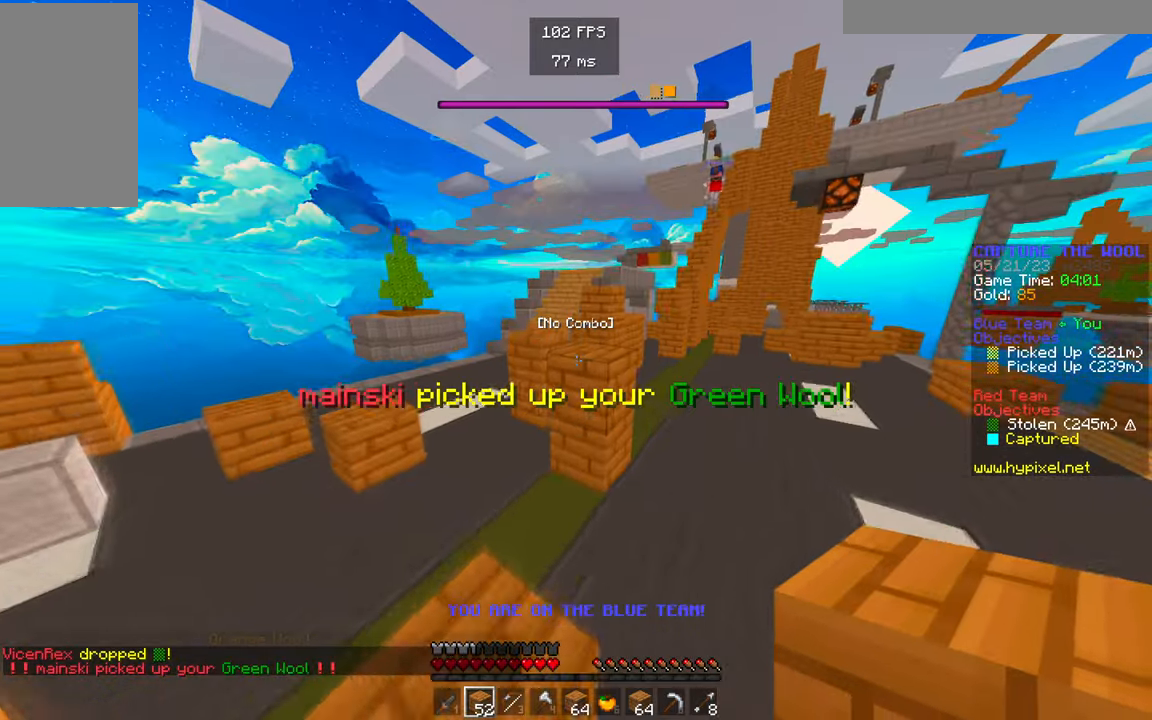
{"keys": ["w"], "mouse": [], "events": []}
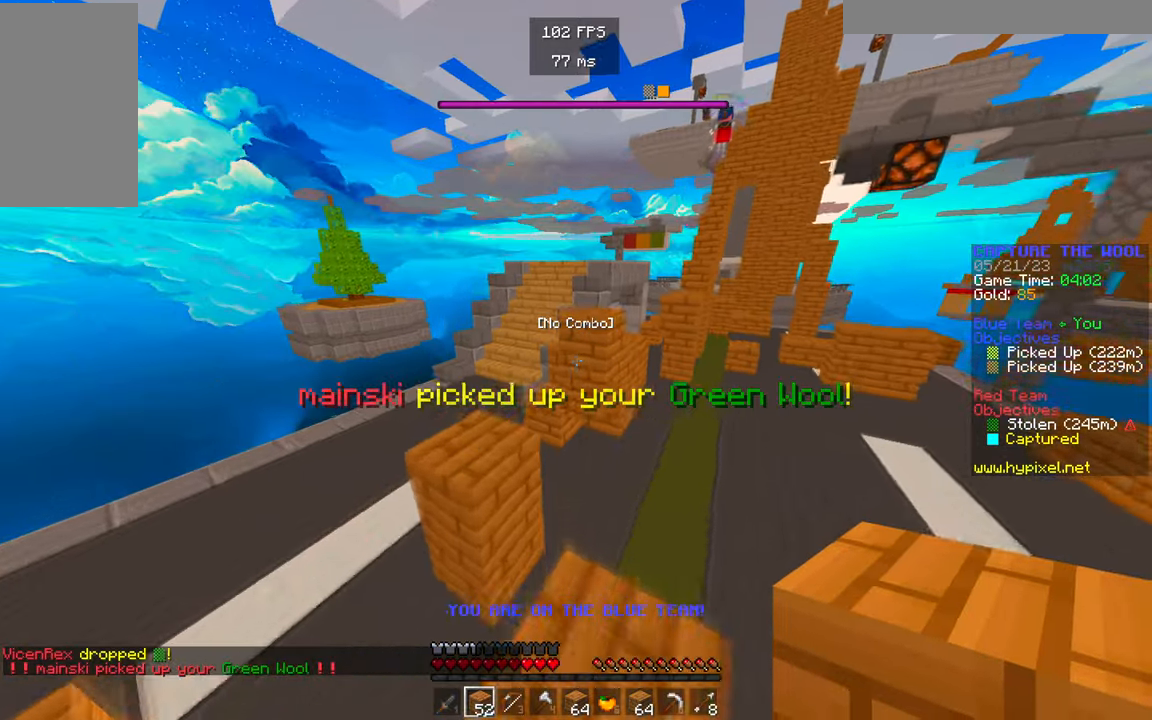
{"keys": ["w"], "mouse": [], "events": []}
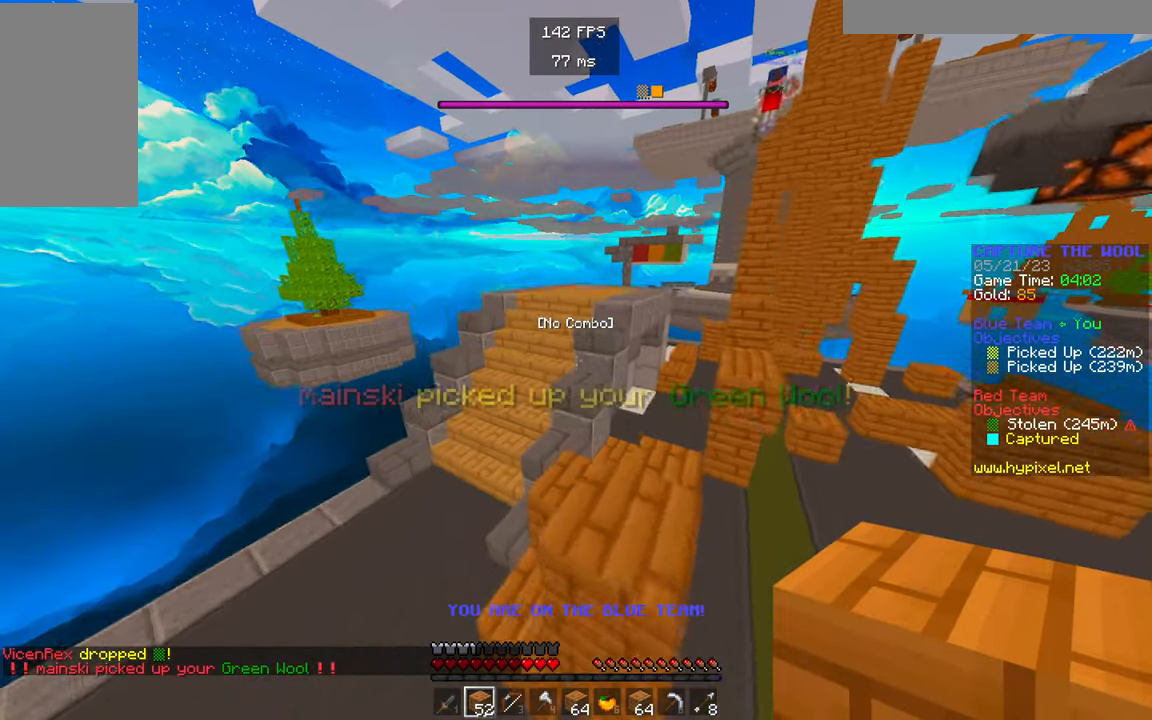
{"keys": ["w"], "mouse": [], "events": []}
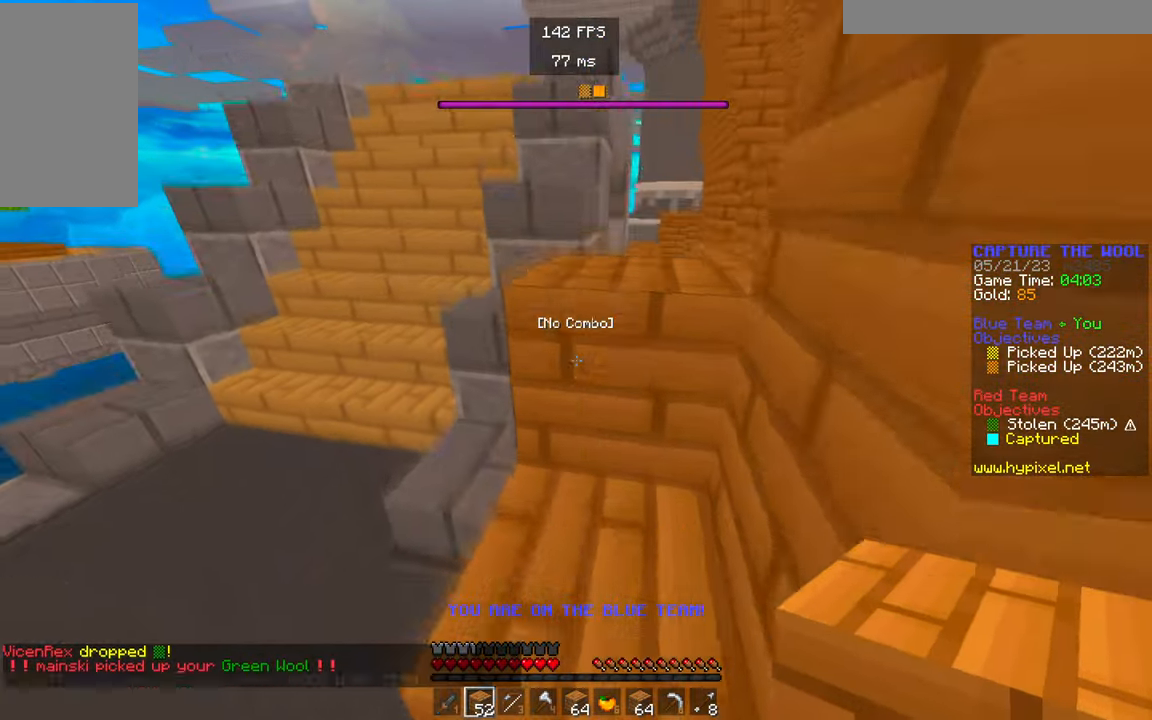
{"keys": ["w"], "mouse": [], "events": []}
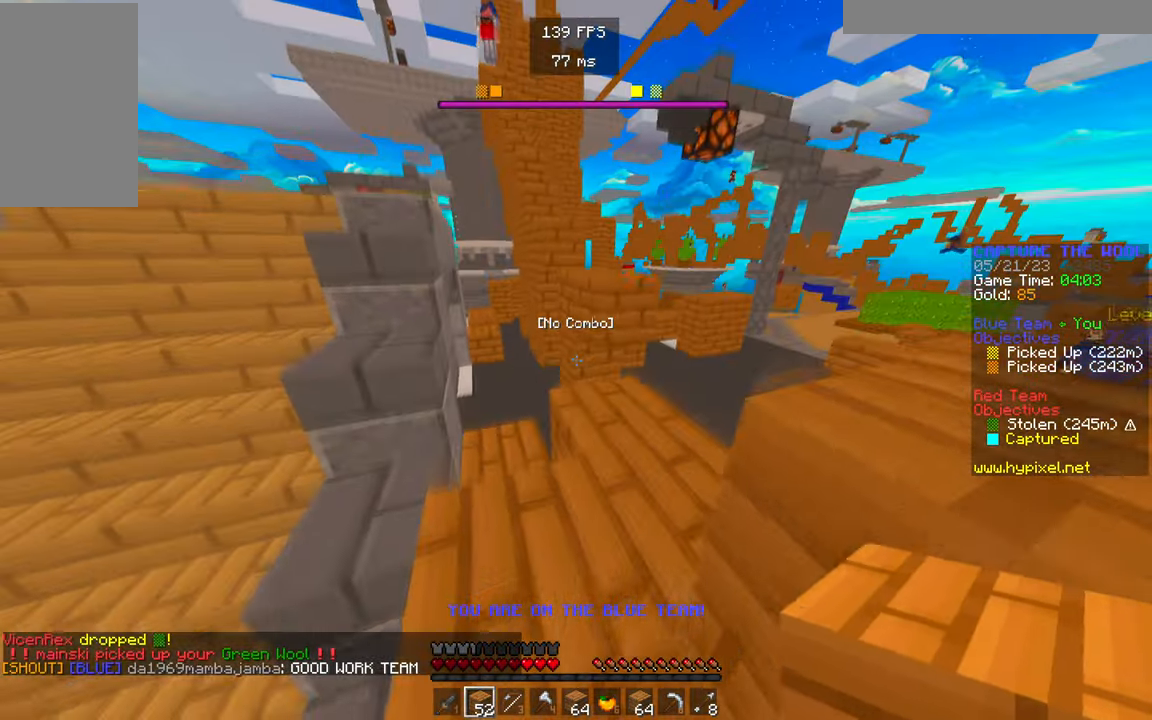
{"keys": ["w"], "mouse": [], "events": []}
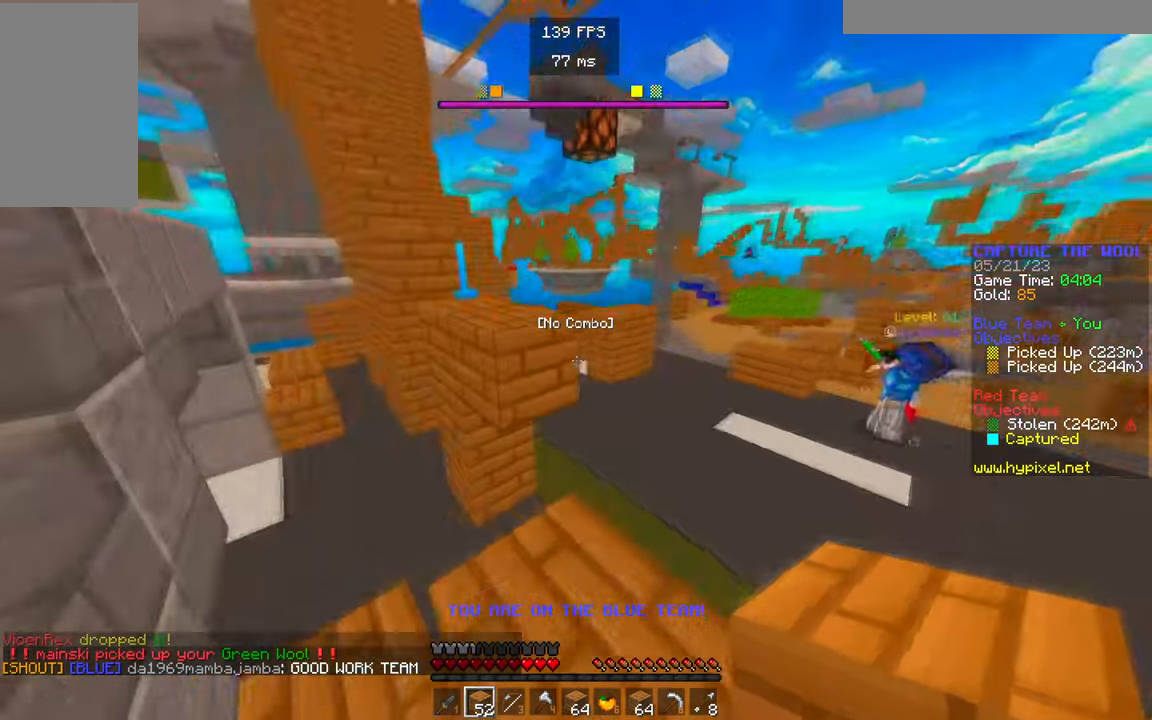
{"keys": ["w"], "mouse": [], "events": [[17, "mouse_left", "down"], [67, "mouse_left", "up"]]}
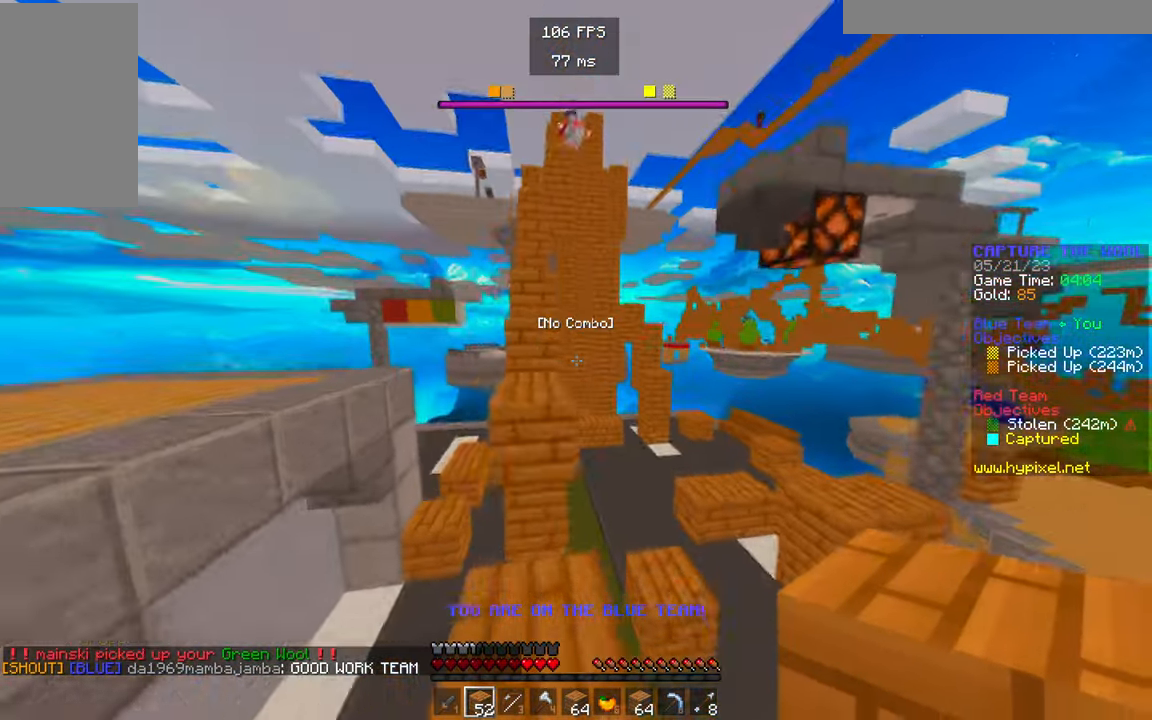
{"keys": ["w"], "mouse": [], "events": []}
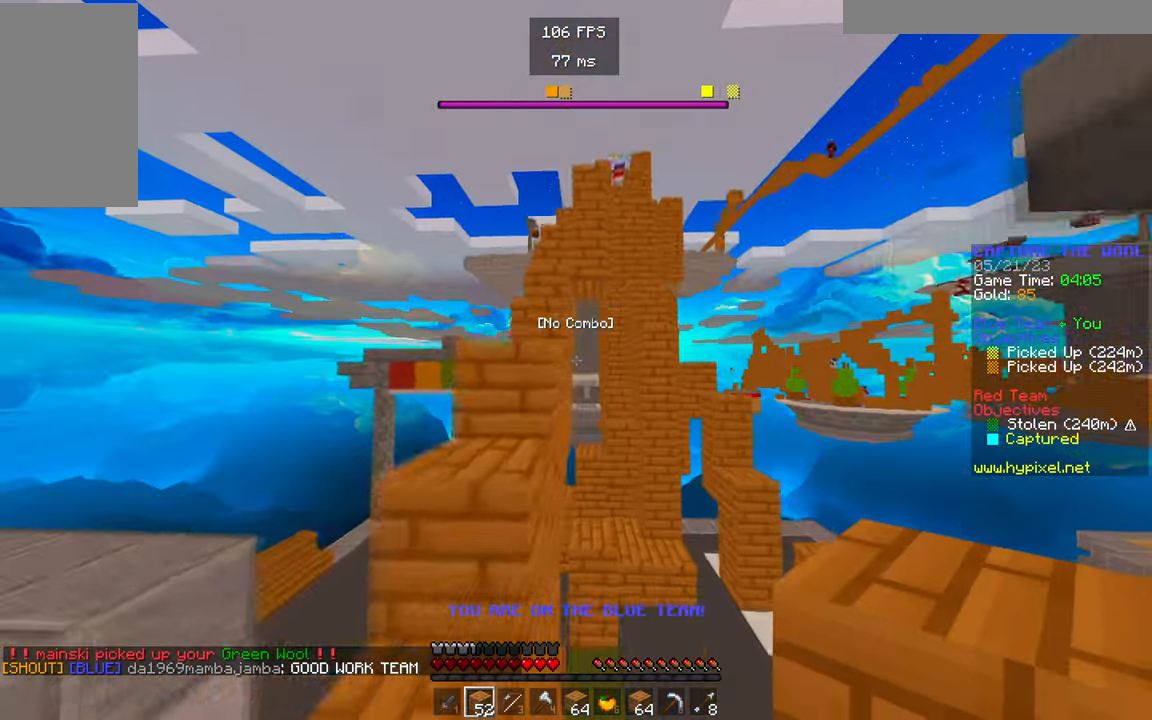
{"keys": ["w"], "mouse": [], "events": []}
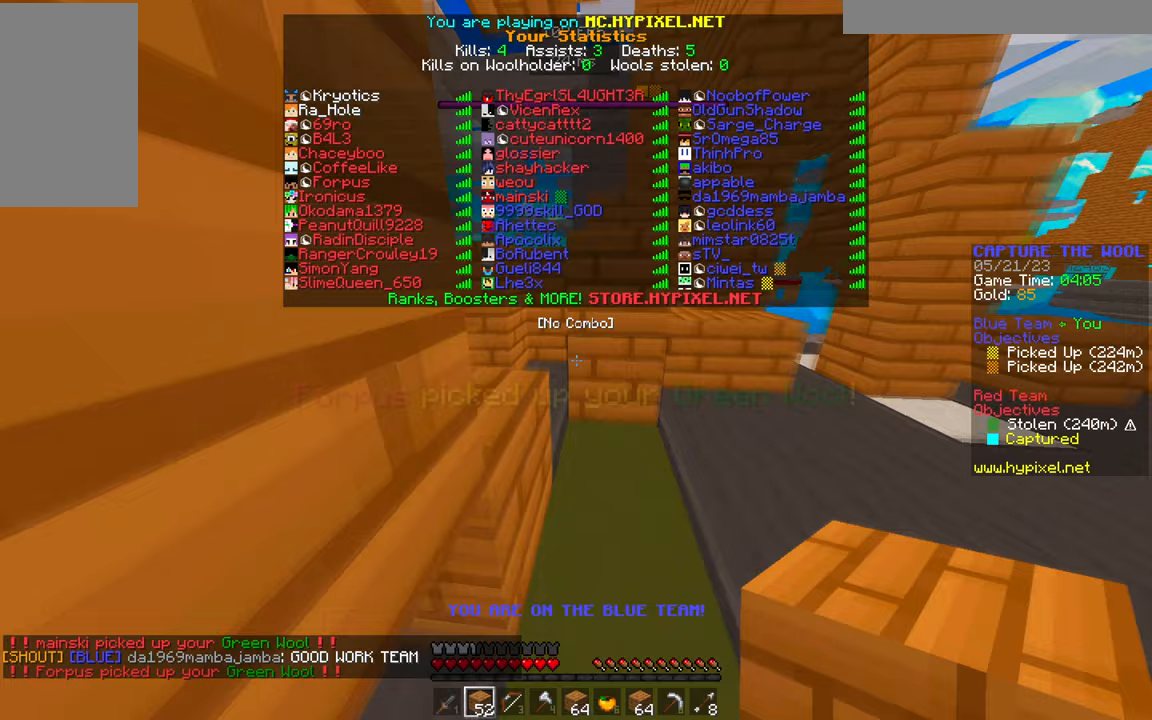
{"keys": ["w"], "mouse": [], "events": []}
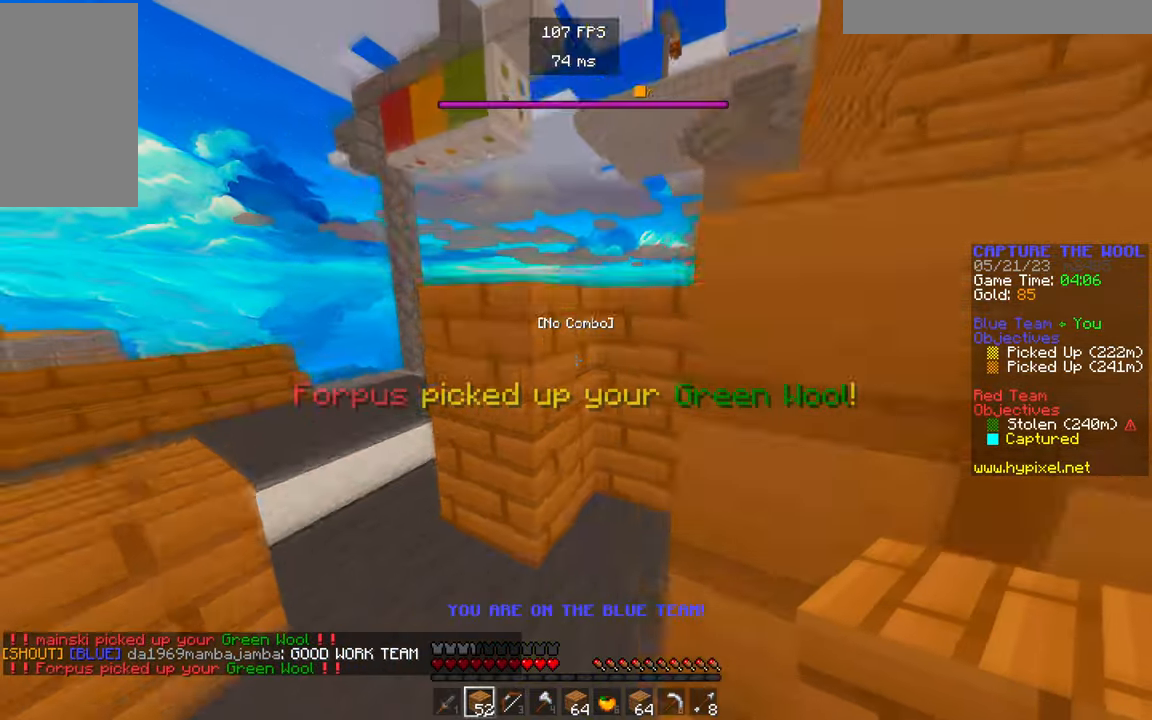
{"keys": ["w"], "mouse": [], "events": []}
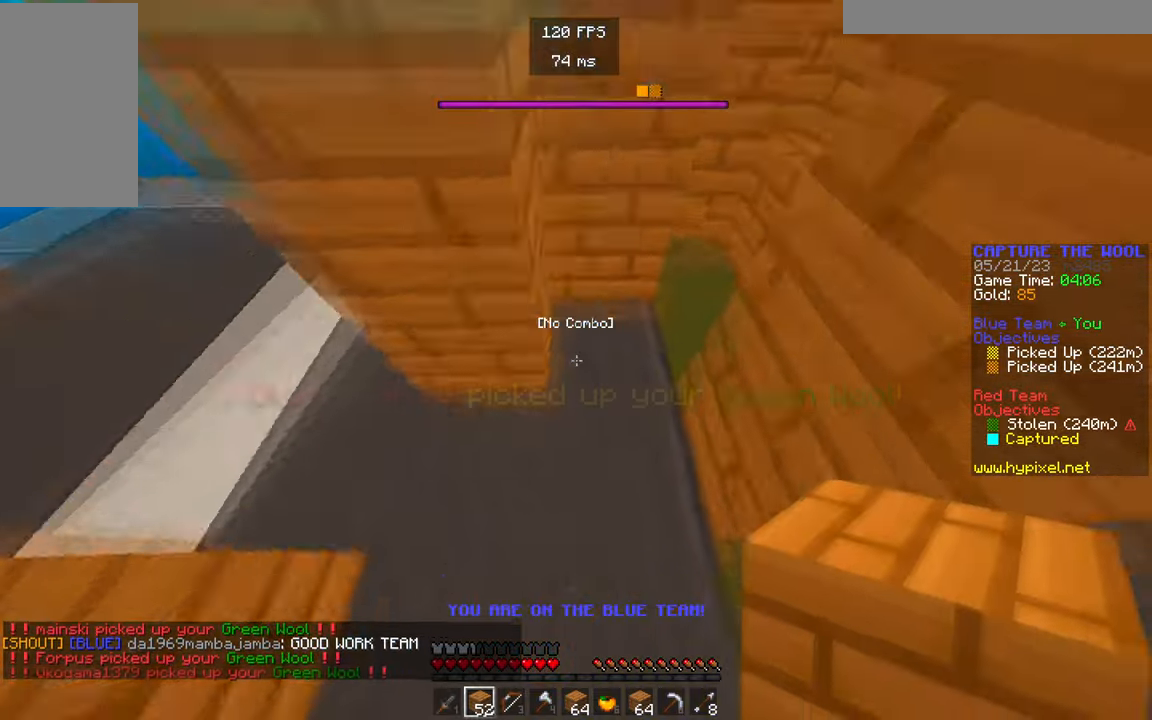
{"keys": ["a", "w"], "mouse": [], "events": [[283, "mouse_right", "down"], [433, "mouse_right", "up"], [467, "a", "down"]]}
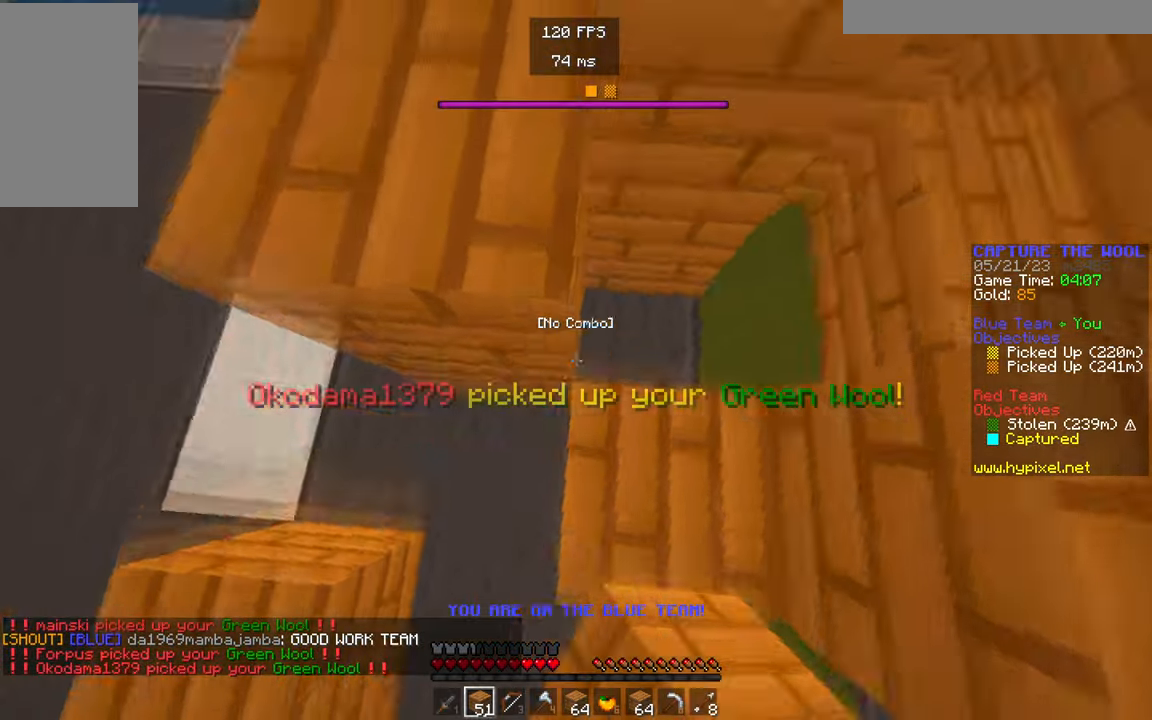
{"keys": ["w"], "mouse": [], "events": [[350, "a", "up"]]}
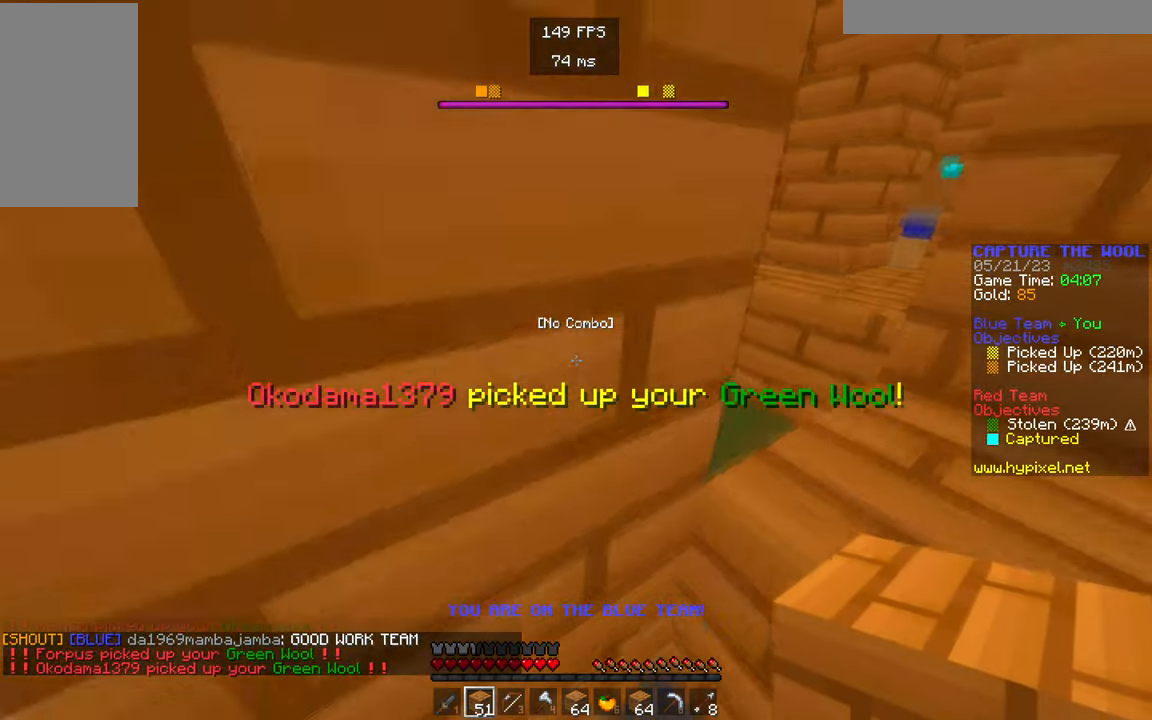
{"keys": ["a", "w"], "mouse": [], "events": [[367, "a", "down"]]}
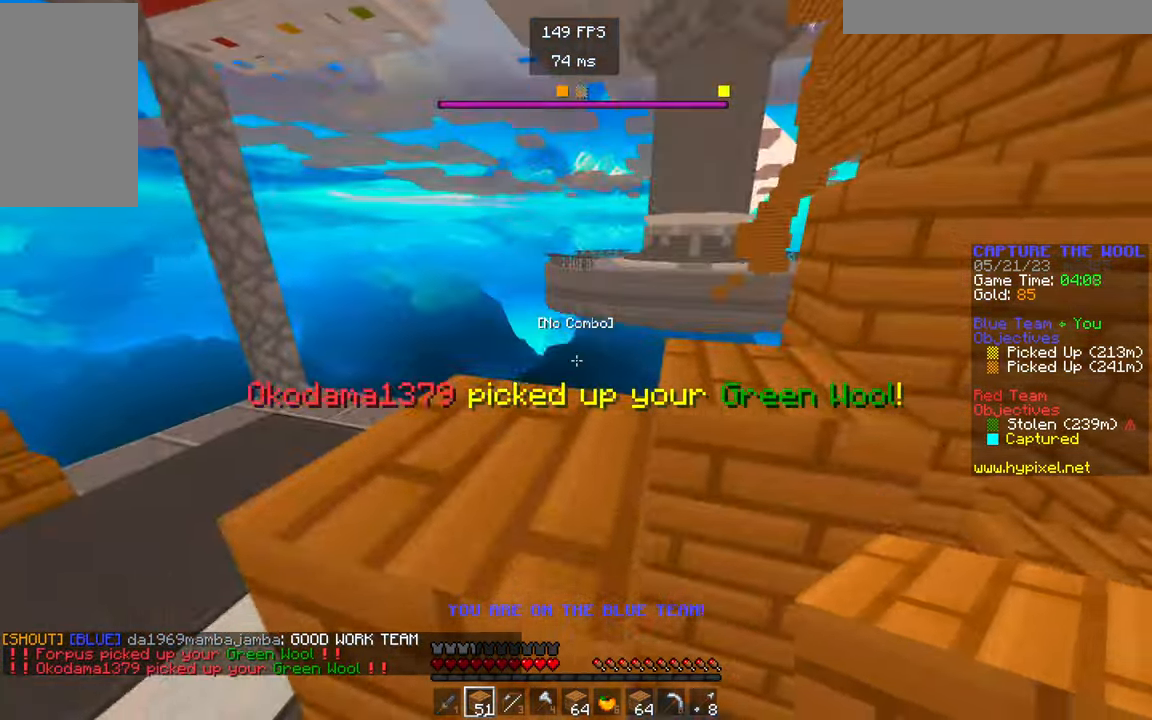
{"keys": ["w"], "mouse": [], "events": [[333, "a", "up"]]}
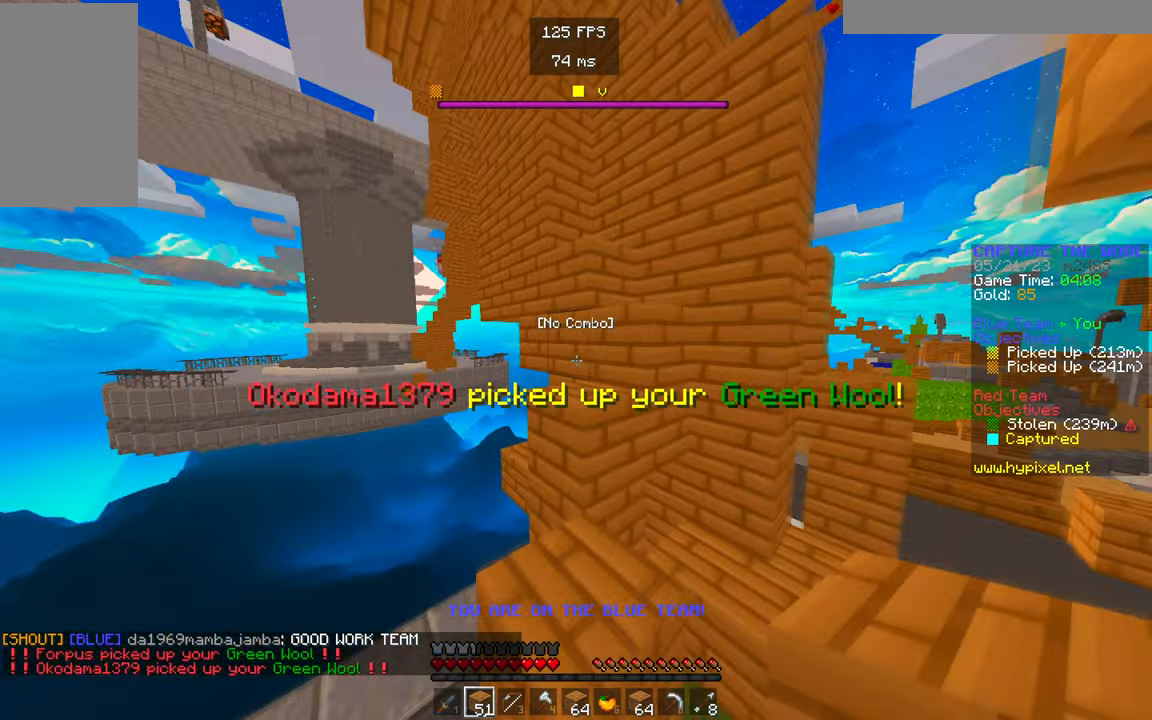
{"keys": ["w"], "mouse": [], "events": []}
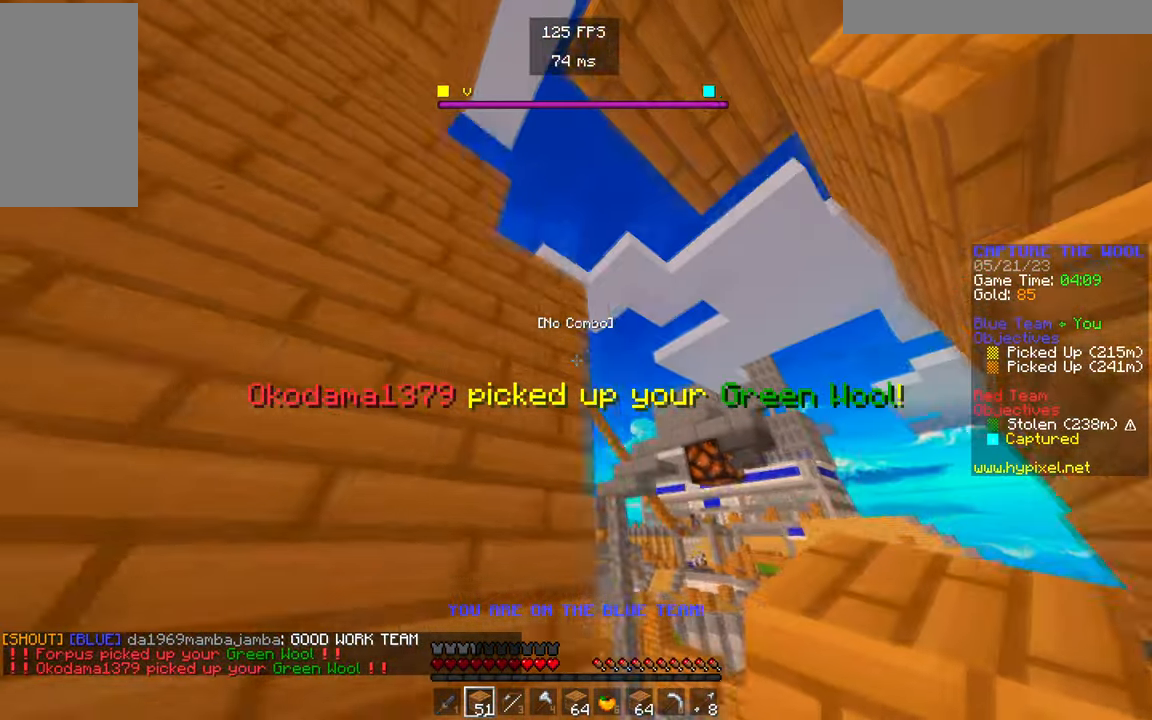
{"keys": [], "mouse": [], "events": [[433, "w", "up"]]}
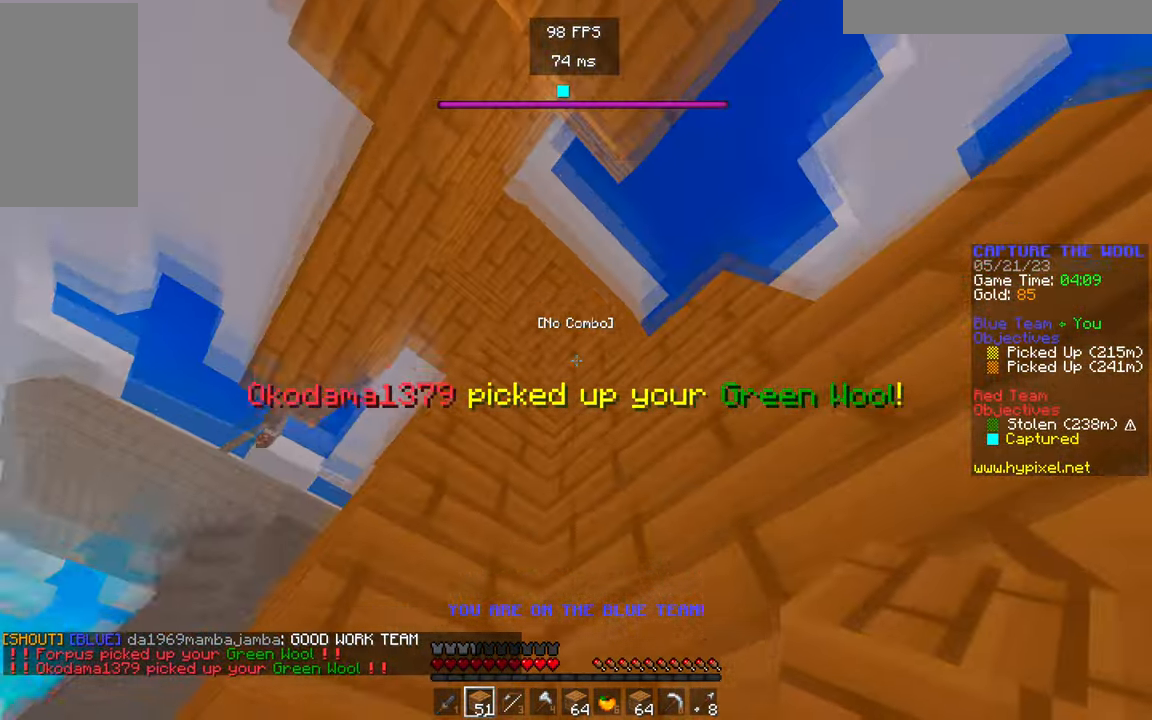
{"keys": [], "mouse": [], "events": []}
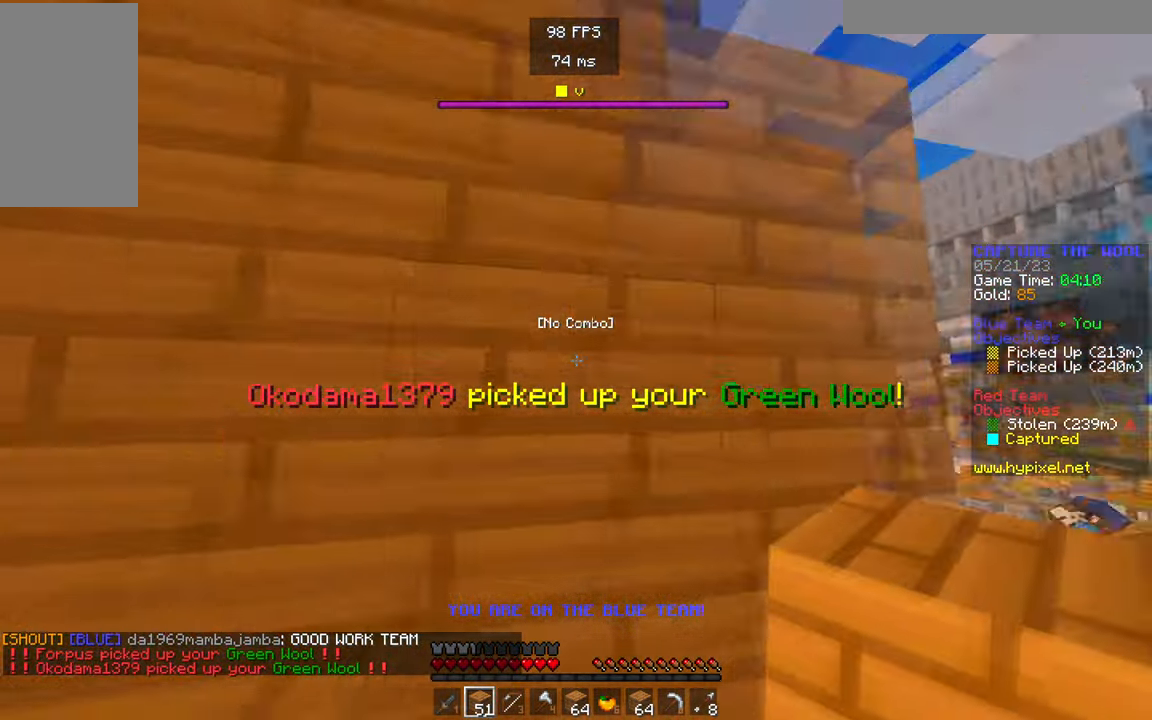
{"keys": [], "mouse": [], "events": []}
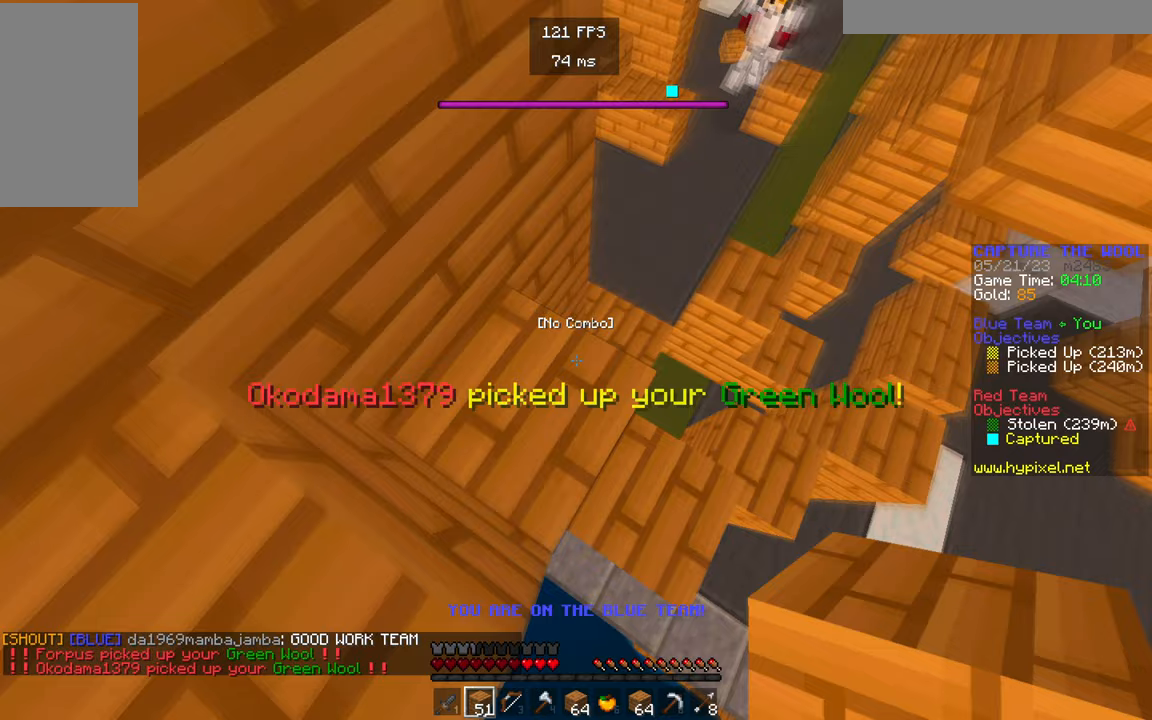
{"keys": [], "mouse": [], "events": [[83, "w", "down"], [233, "w", "up"]]}
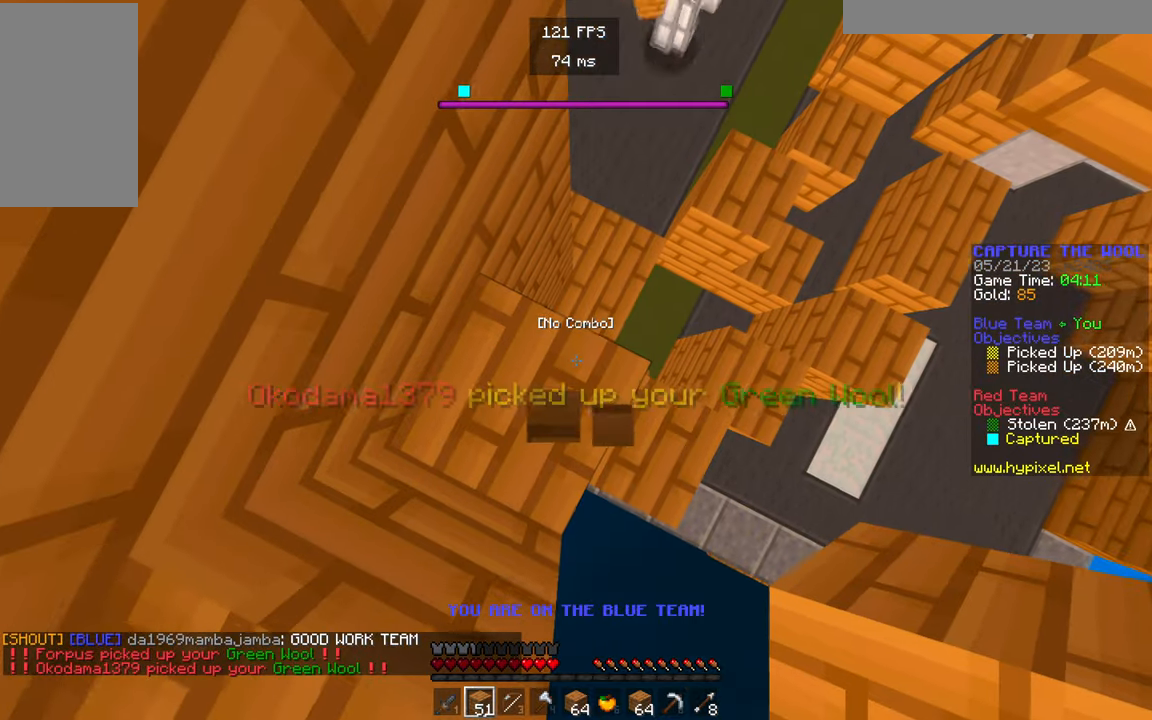
{"keys": [], "mouse": [], "events": []}
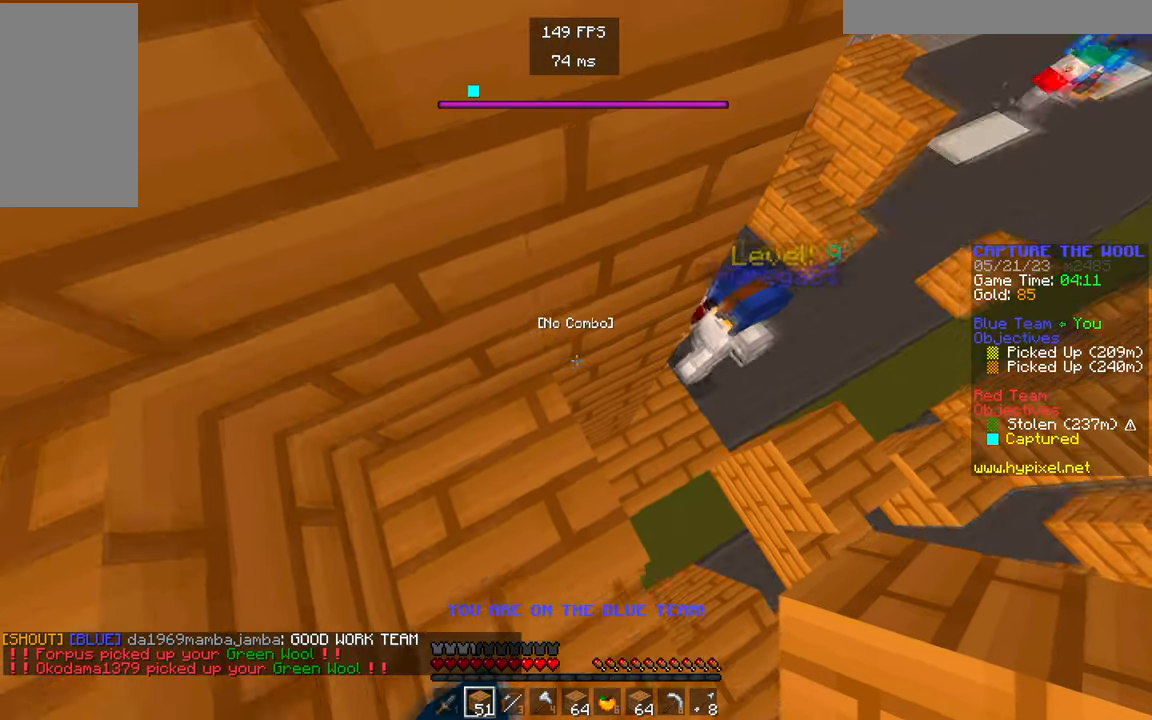
{"keys": ["s"], "mouse": [], "events": [[200, "mouse_right", "down"], [267, "mouse_right", "up"], [300, "mouse_right", "down"], [367, "mouse_right", "up"], [367, "s", "down"]]}
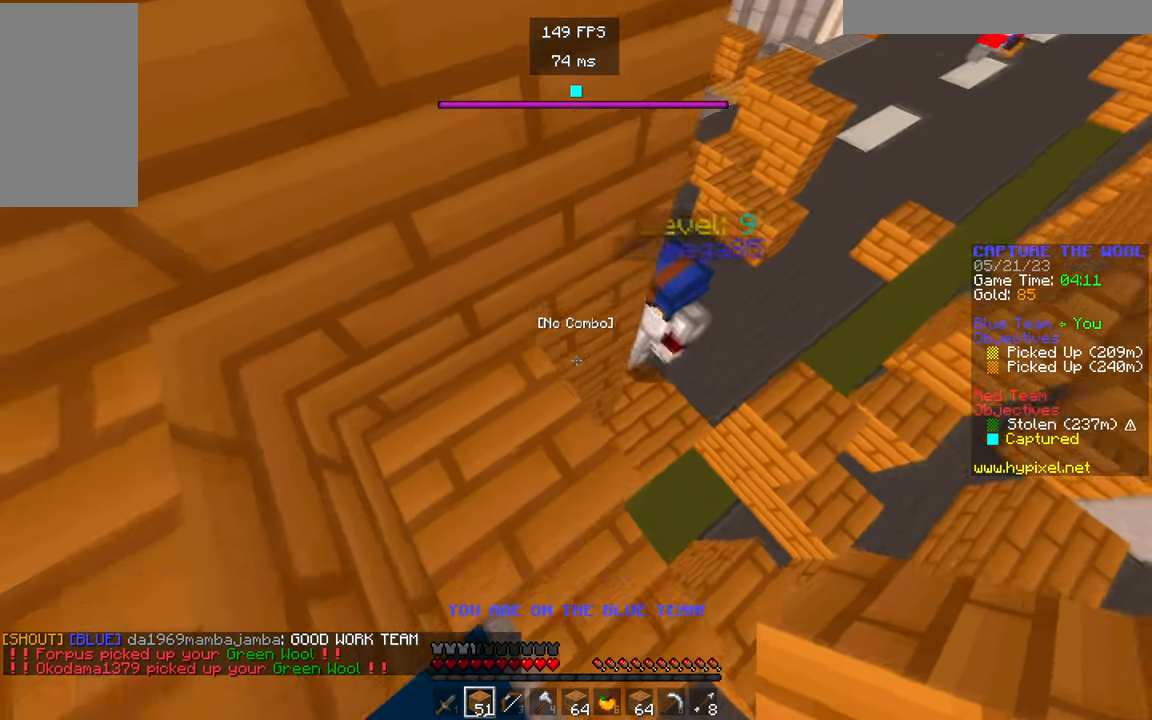
{"keys": ["w"], "mouse": [], "events": [[17, "s", "up"], [67, "mouse_right", "down"], [200, "mouse_right", "up"], [383, "w", "down"]]}
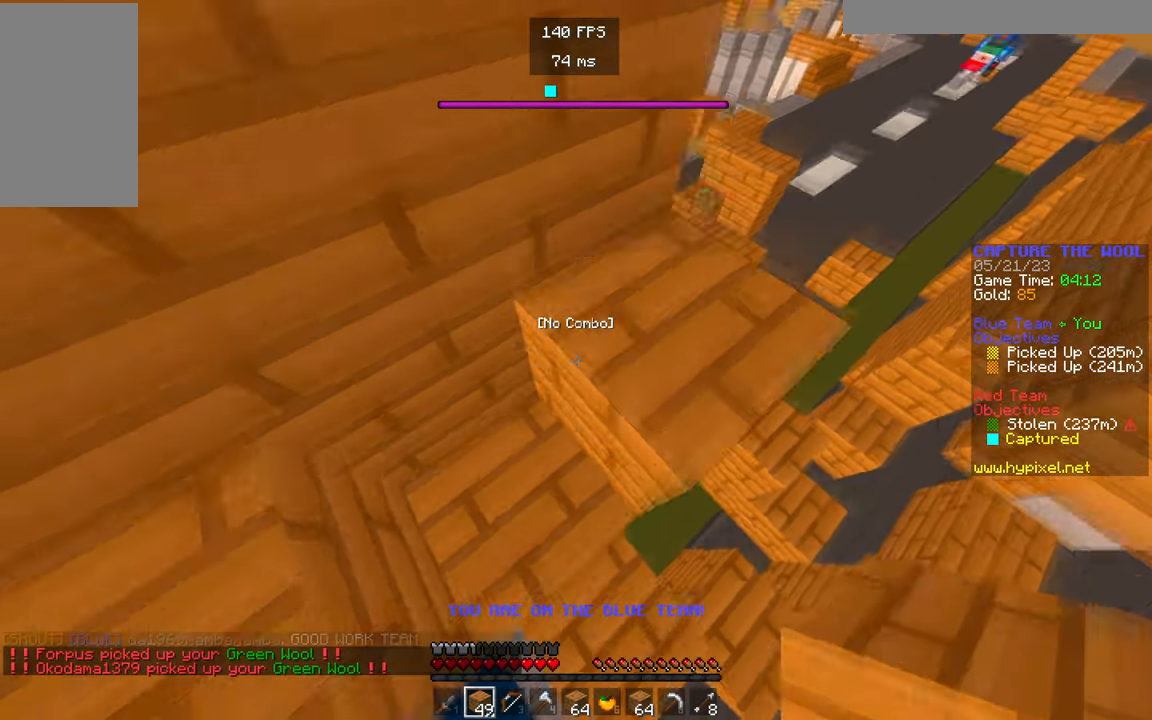
{"keys": [], "mouse": [], "events": [[233, "d", "down"], [333, "w", "up"], [467, "d", "up"]]}
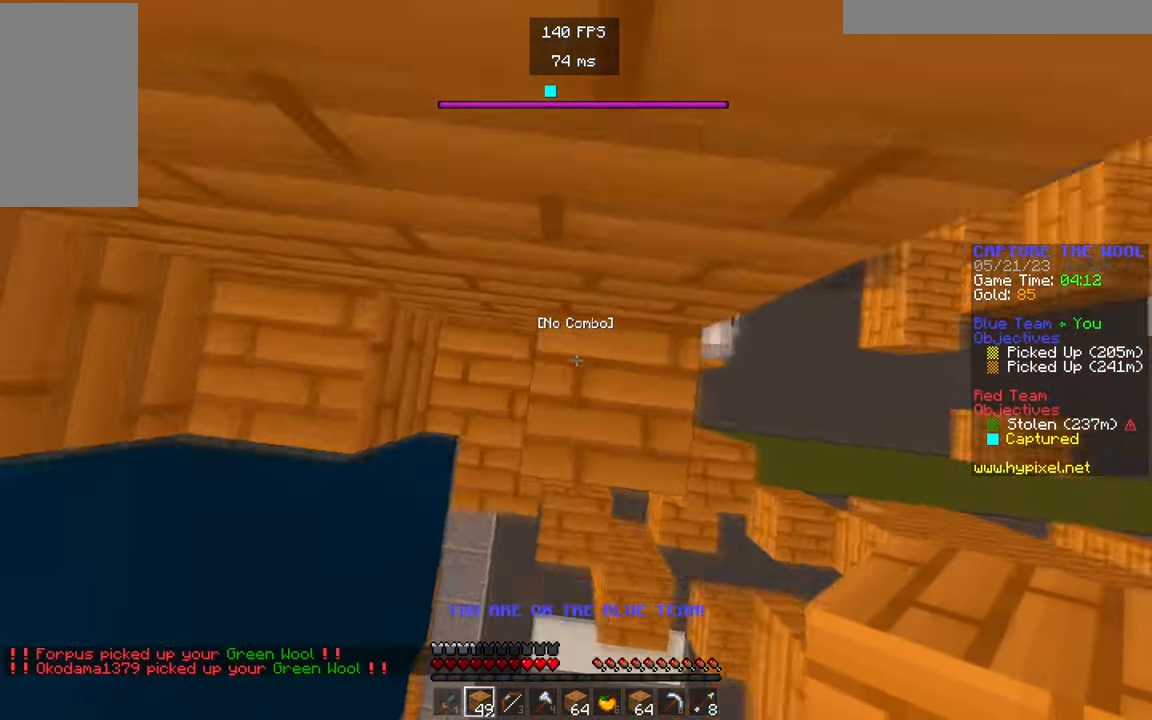
{"keys": [], "mouse": [], "events": [[183, "mouse_right", "down"], [333, "mouse_right", "up"]]}
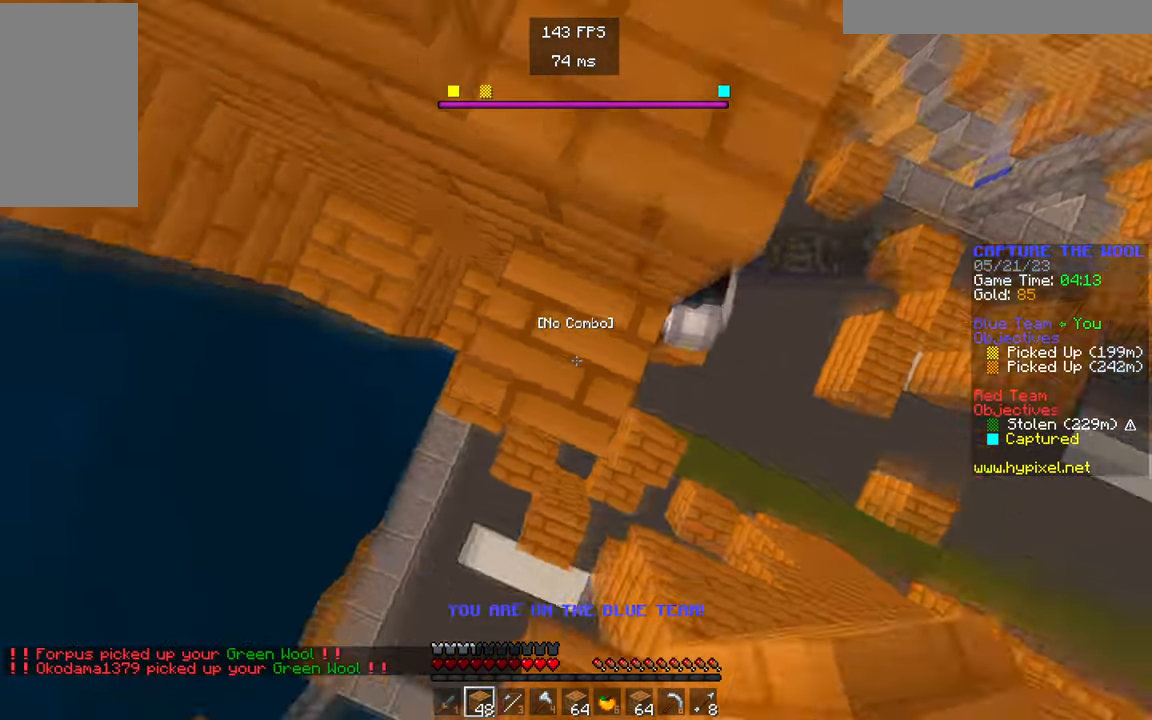
{"keys": [], "mouse": [], "events": [[150, "mouse_right", "down"], [317, "mouse_right", "up"]]}
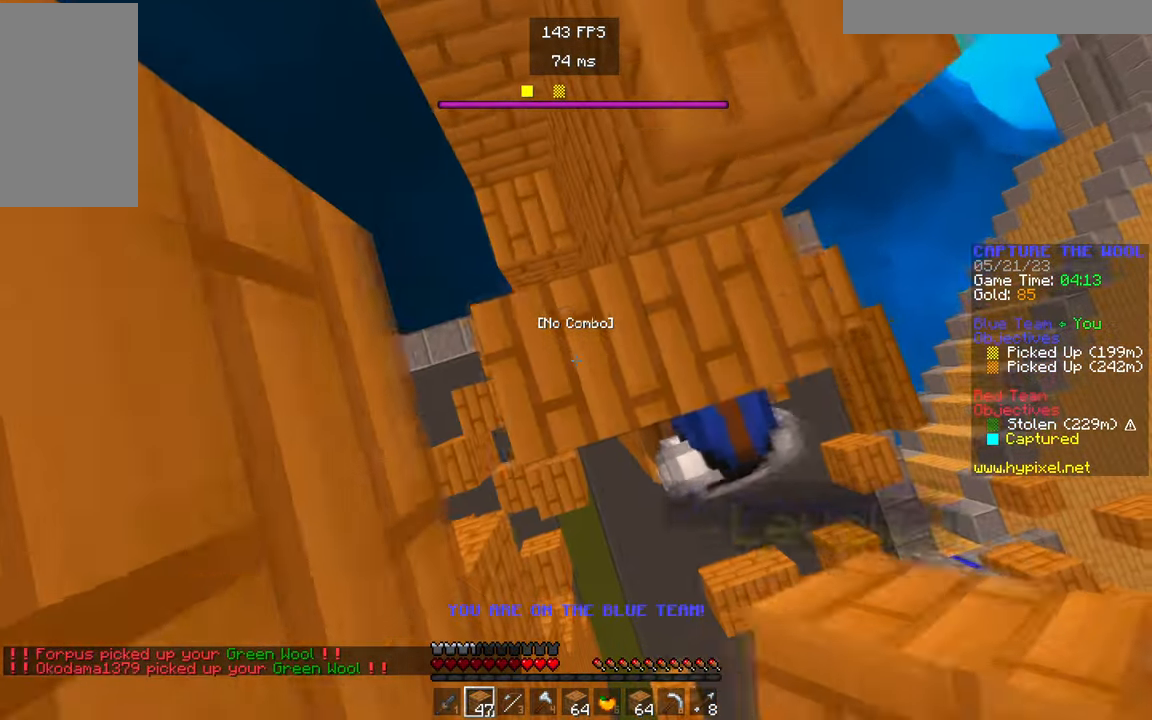
{"keys": [], "mouse": [], "events": [[167, "mouse_right", "down"], [333, "mouse_right", "up"]]}
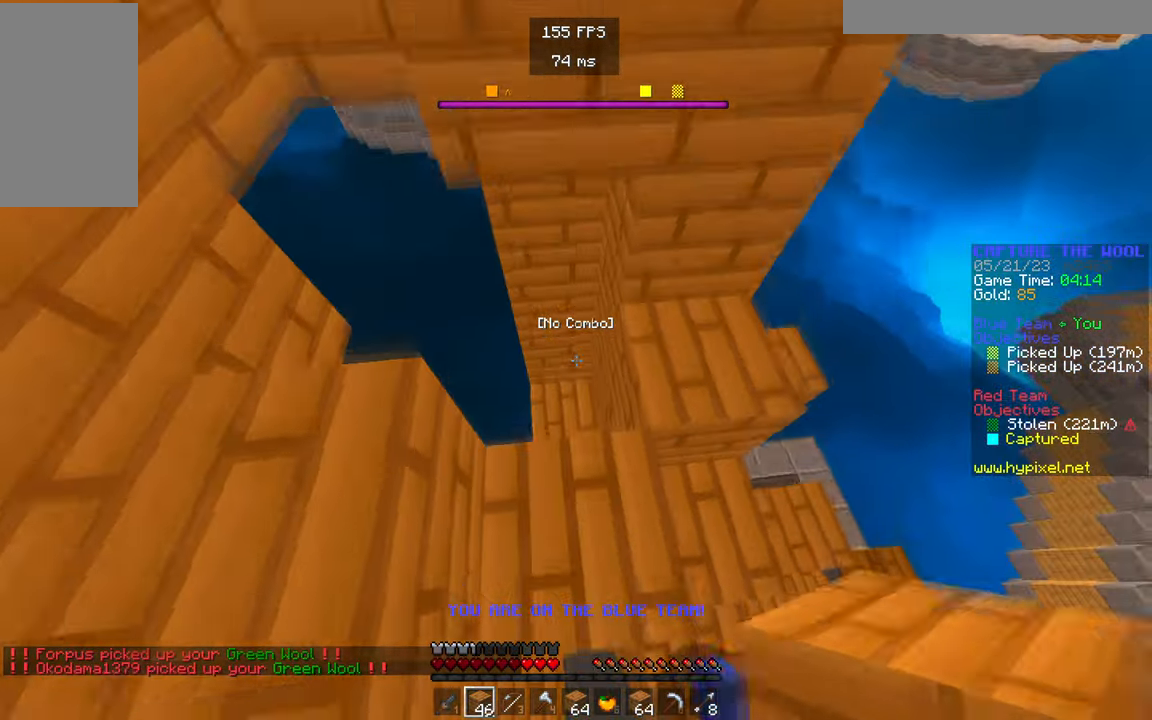
{"keys": [], "mouse": [], "events": [[200, "mouse_right", "down"], [383, "mouse_right", "up"]]}
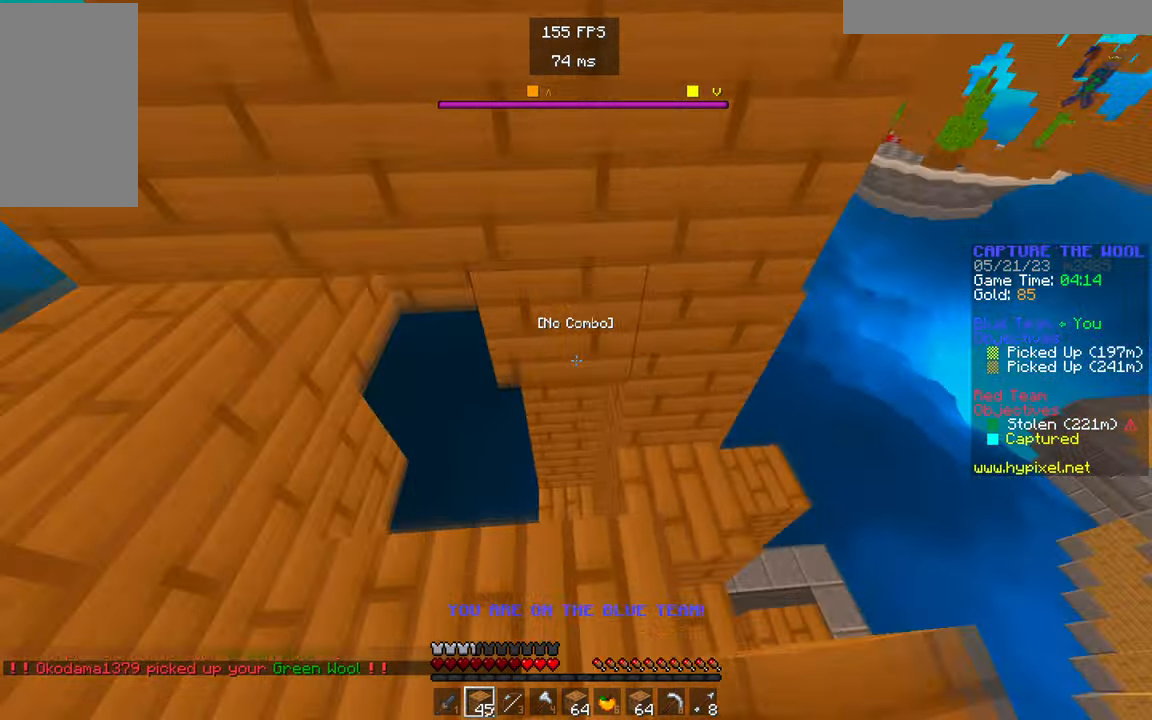
{"keys": [], "mouse": [], "events": [[183, "mouse_right", "down"], [333, "mouse_right", "up"]]}
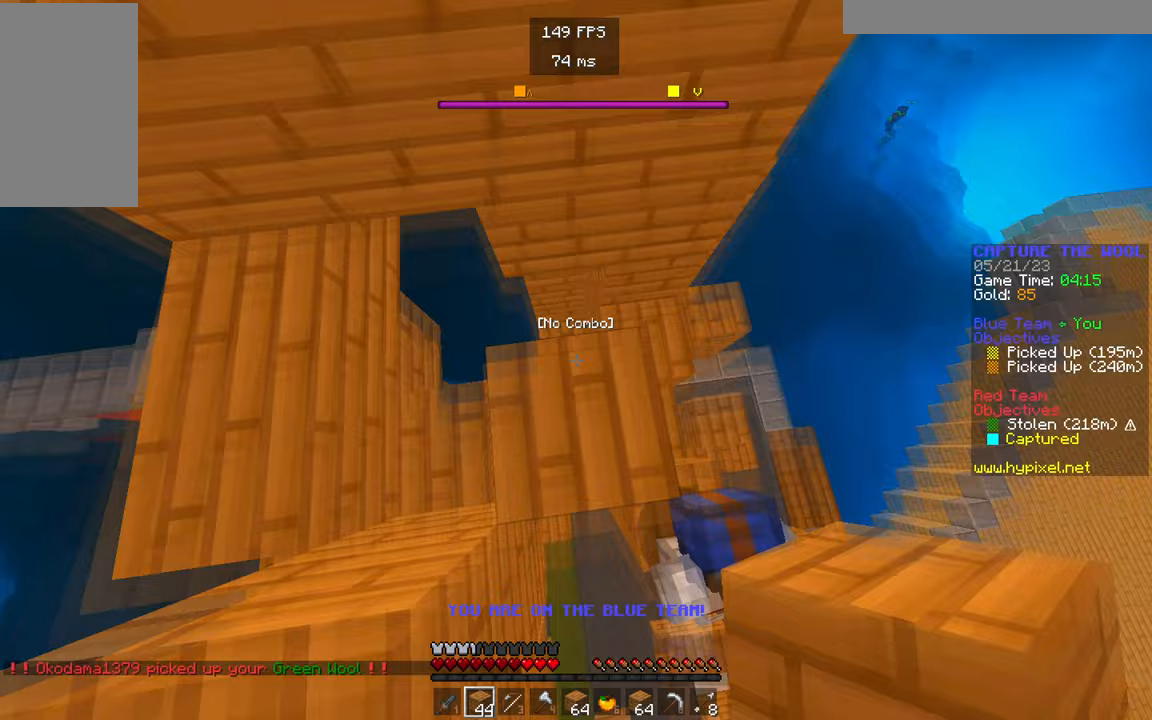
{"keys": [], "mouse": [], "events": [[133, "mouse_right", "down"], [267, "mouse_right", "up"]]}
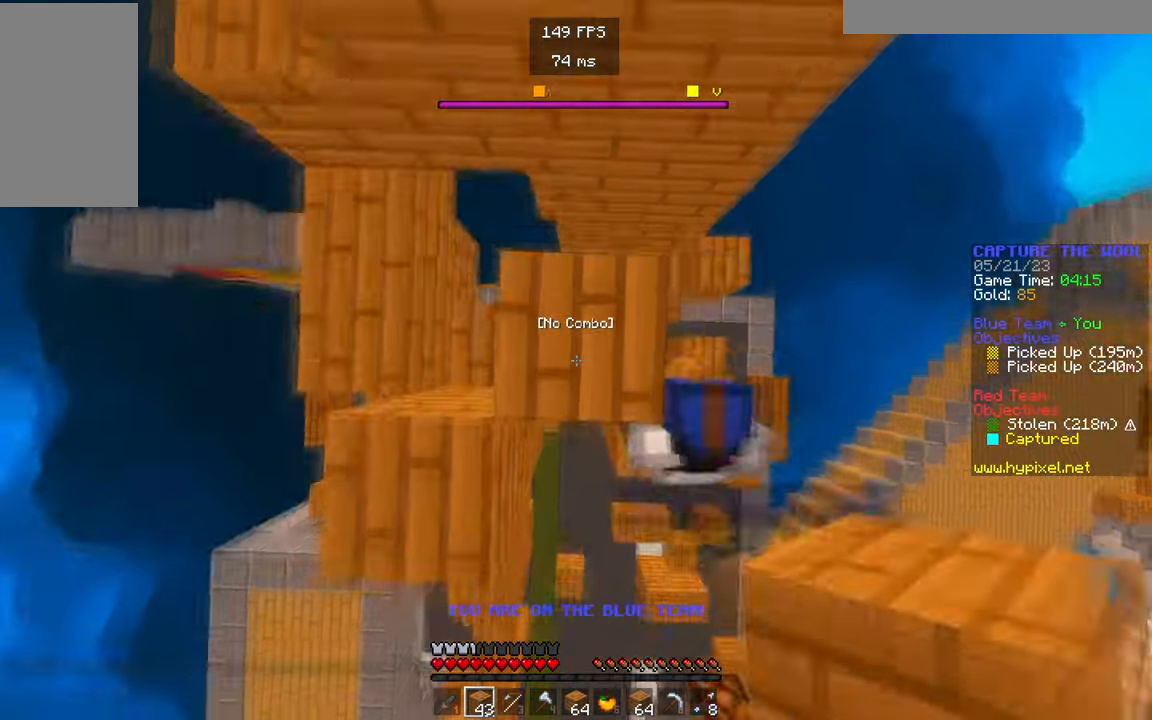
{"keys": ["w"], "mouse": [], "events": [[100, "mouse_right", "down"], [233, "mouse_right", "up"], [433, "w", "down"]]}